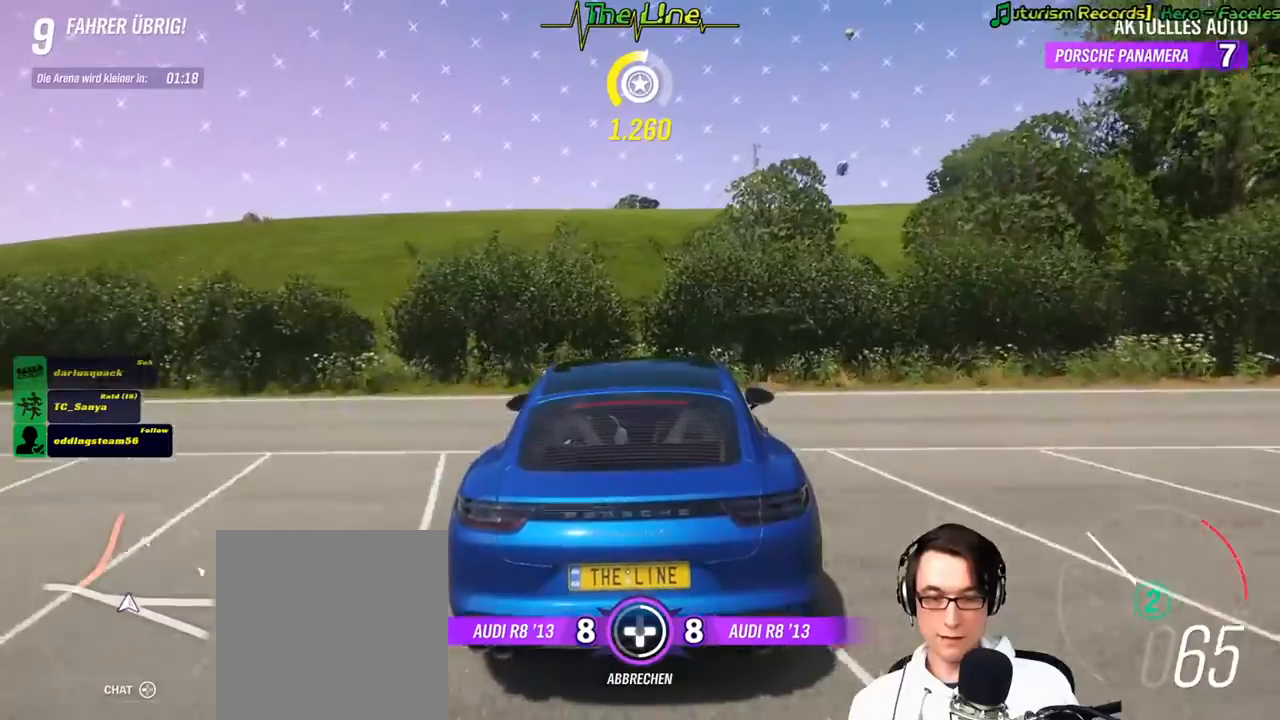
Gameplay with a controller (Xbox layout); each line is a JSON object with the inputs held at the frame after it. "events" lists button and stick changes between this image and that frame as [ms after this image, input, new state], when the widget could be followed in between.
{"buttons": ["R2"], "left_stick": "center", "right_stick": "center", "events": [[50, "left_stick", "center"]]}
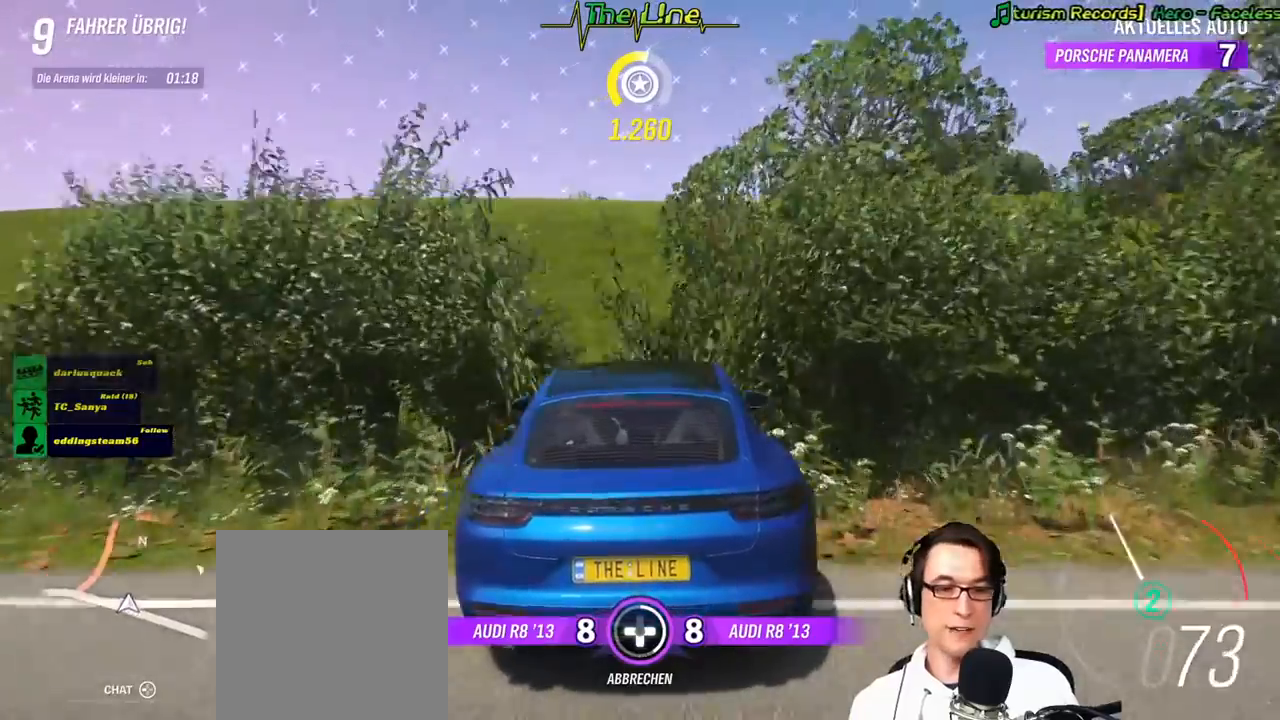
{"buttons": ["R2"], "left_stick": "center", "right_stick": "center", "events": []}
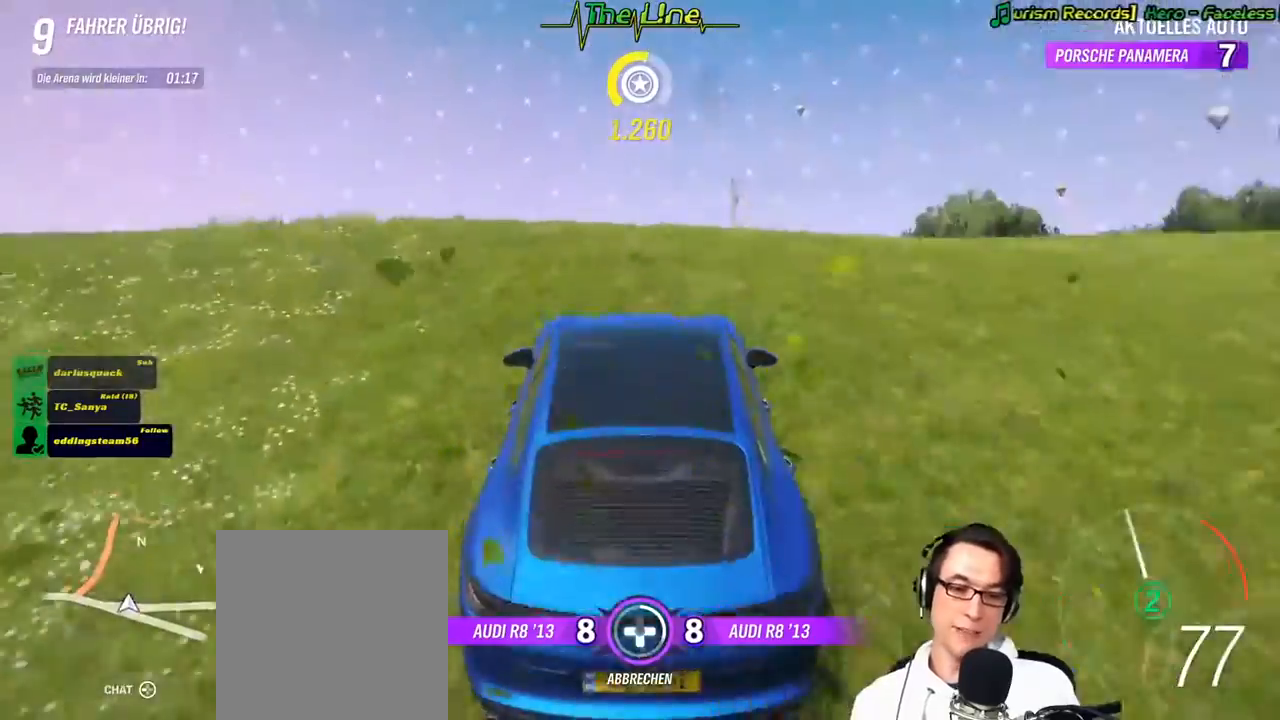
{"buttons": [], "left_stick": "center", "right_stick": "center", "events": [[267, "R2", "up"], [317, "DPAD_LEFT", "down"], [418, "DPAD_LEFT", "up"]]}
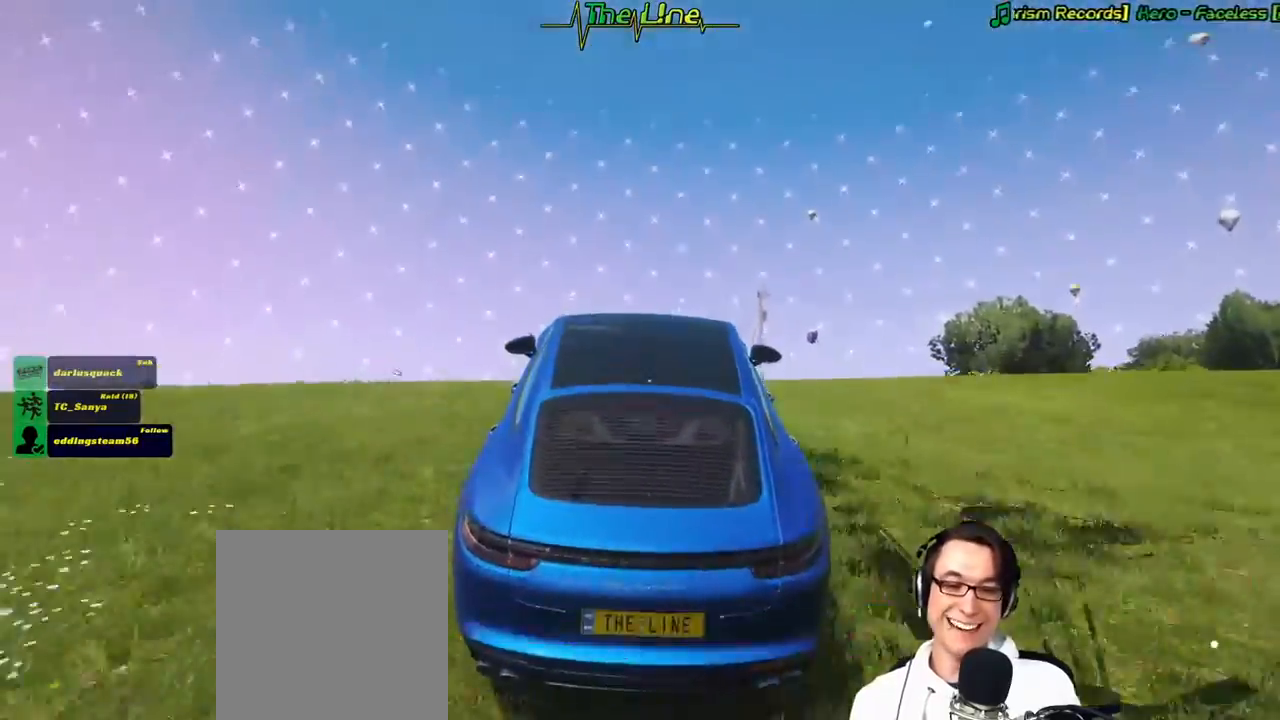
{"buttons": [], "left_stick": "center", "right_stick": "center", "events": []}
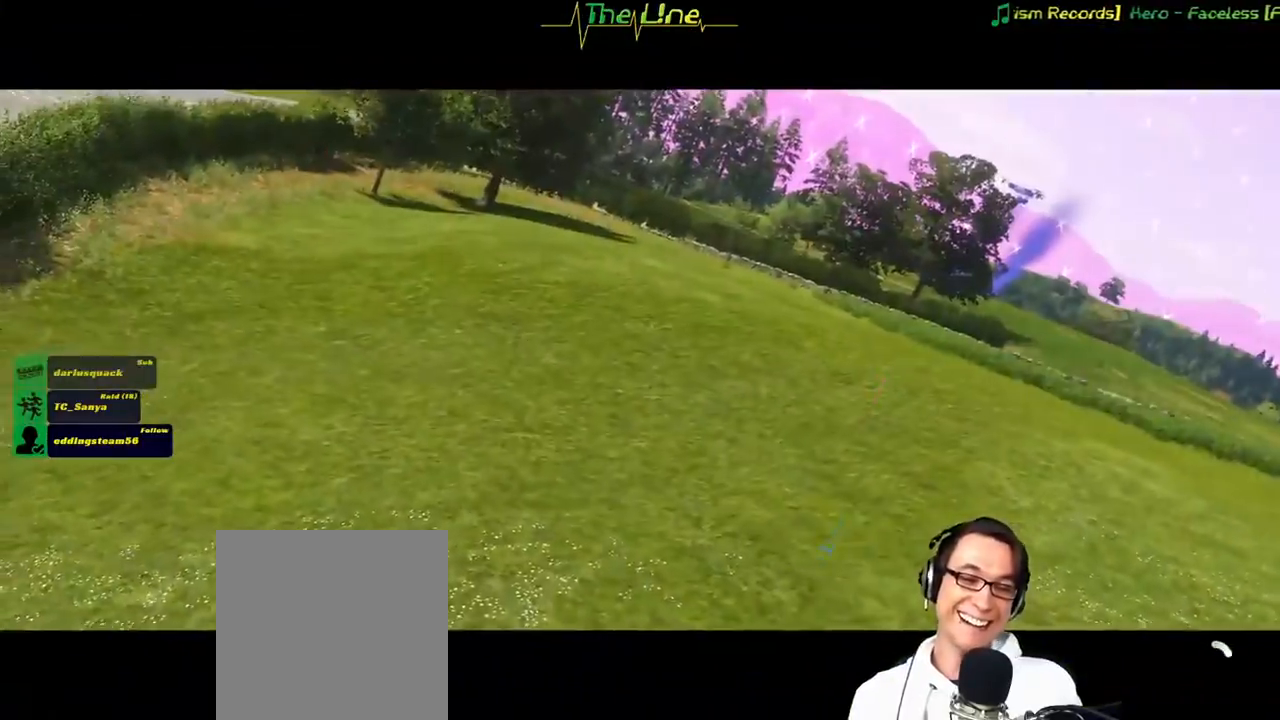
{"buttons": [], "left_stick": "center", "right_stick": "center", "events": []}
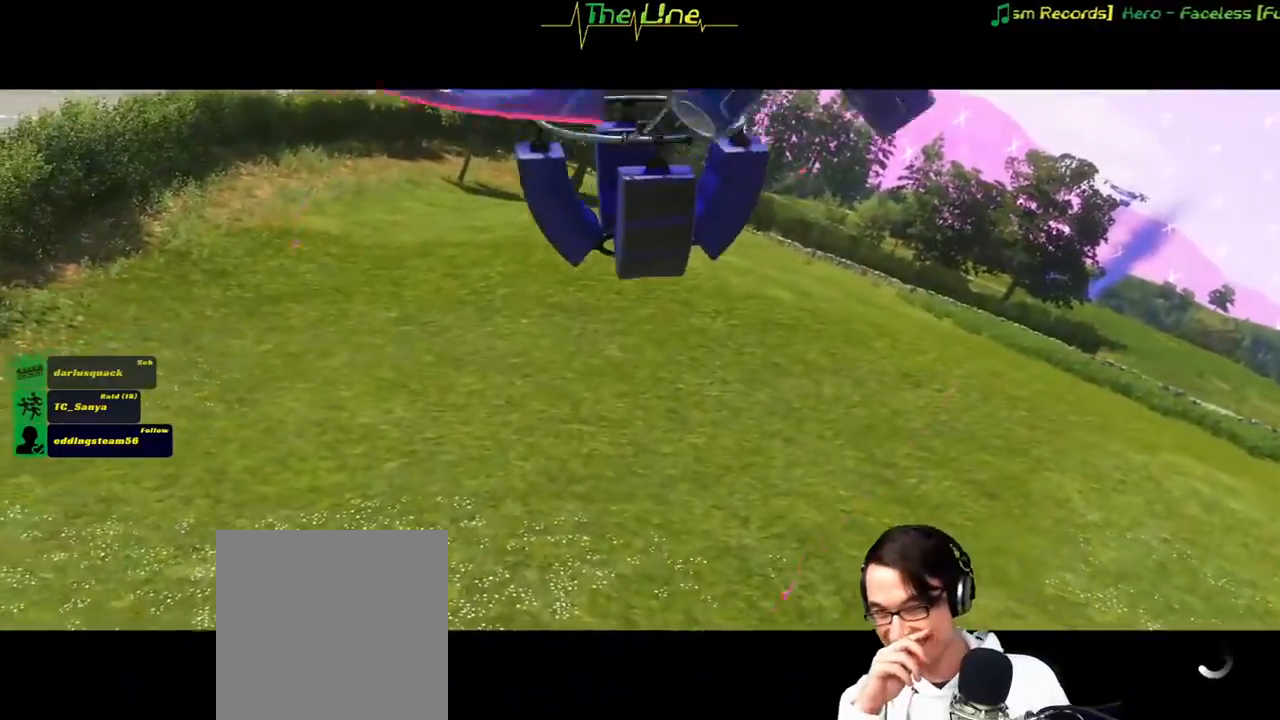
{"buttons": [], "left_stick": "center", "right_stick": "center", "events": []}
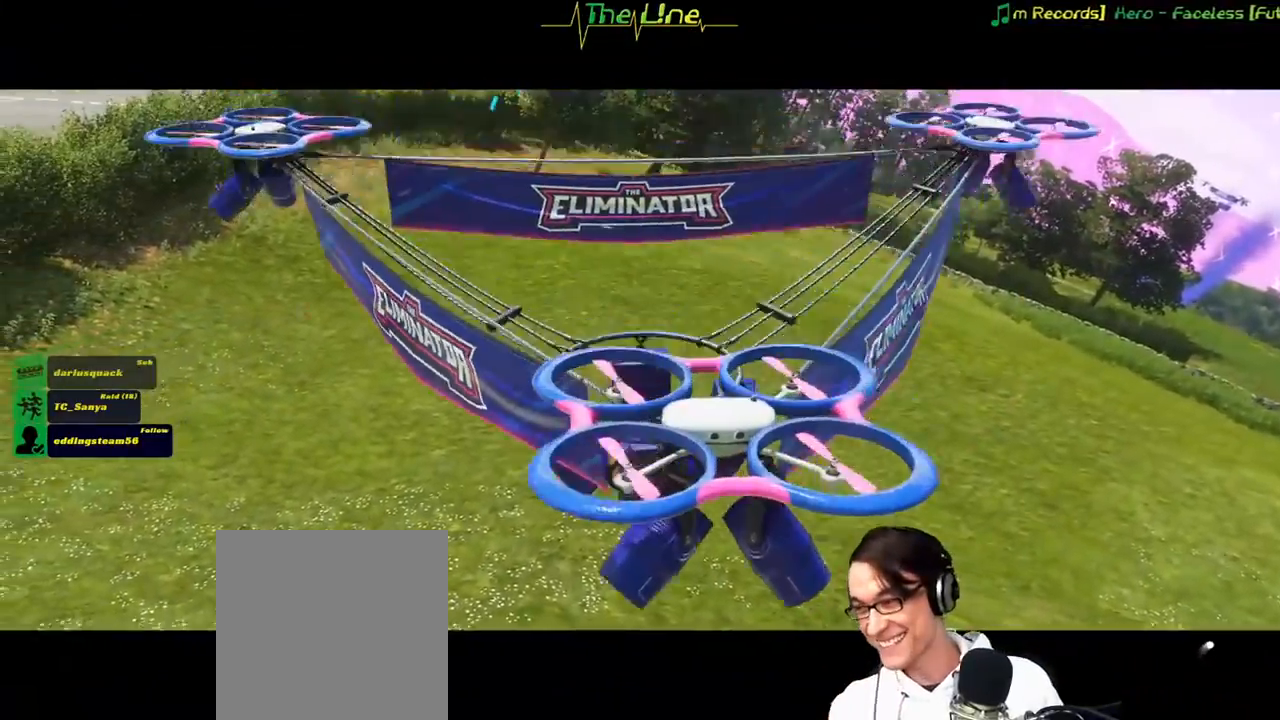
{"buttons": [], "left_stick": "center", "right_stick": "center", "events": []}
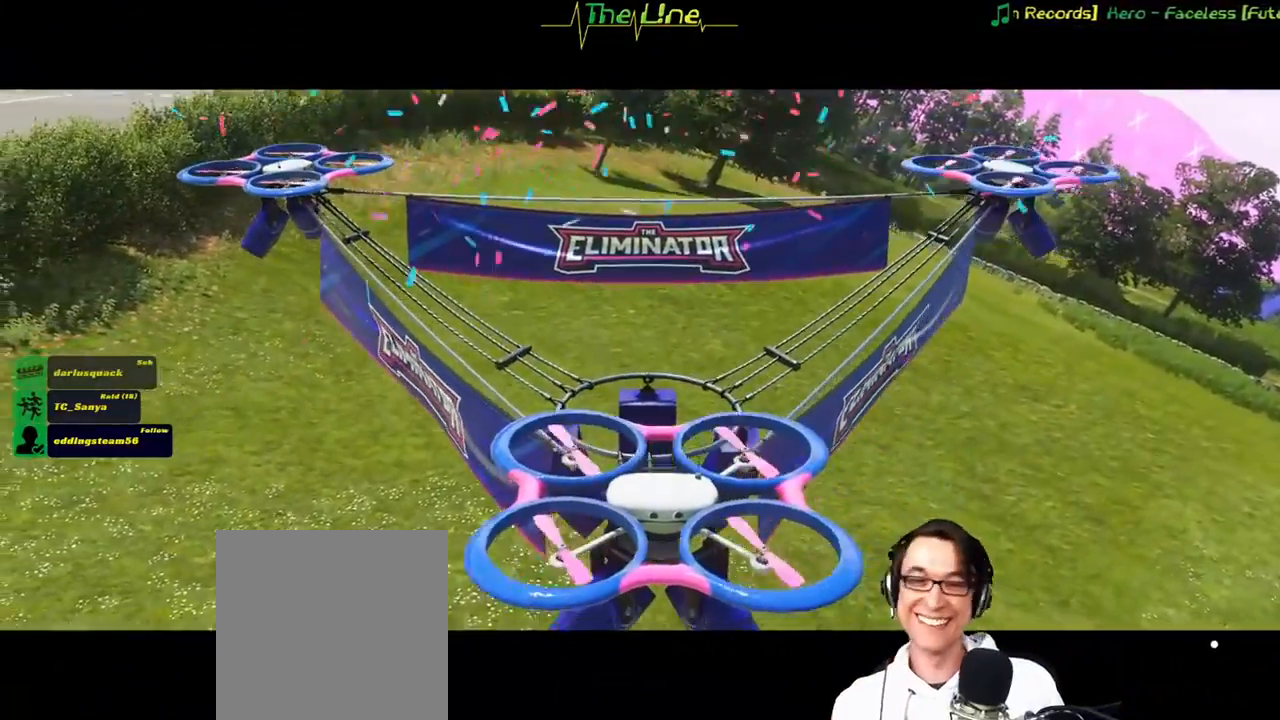
{"buttons": [], "left_stick": "center", "right_stick": "center", "events": []}
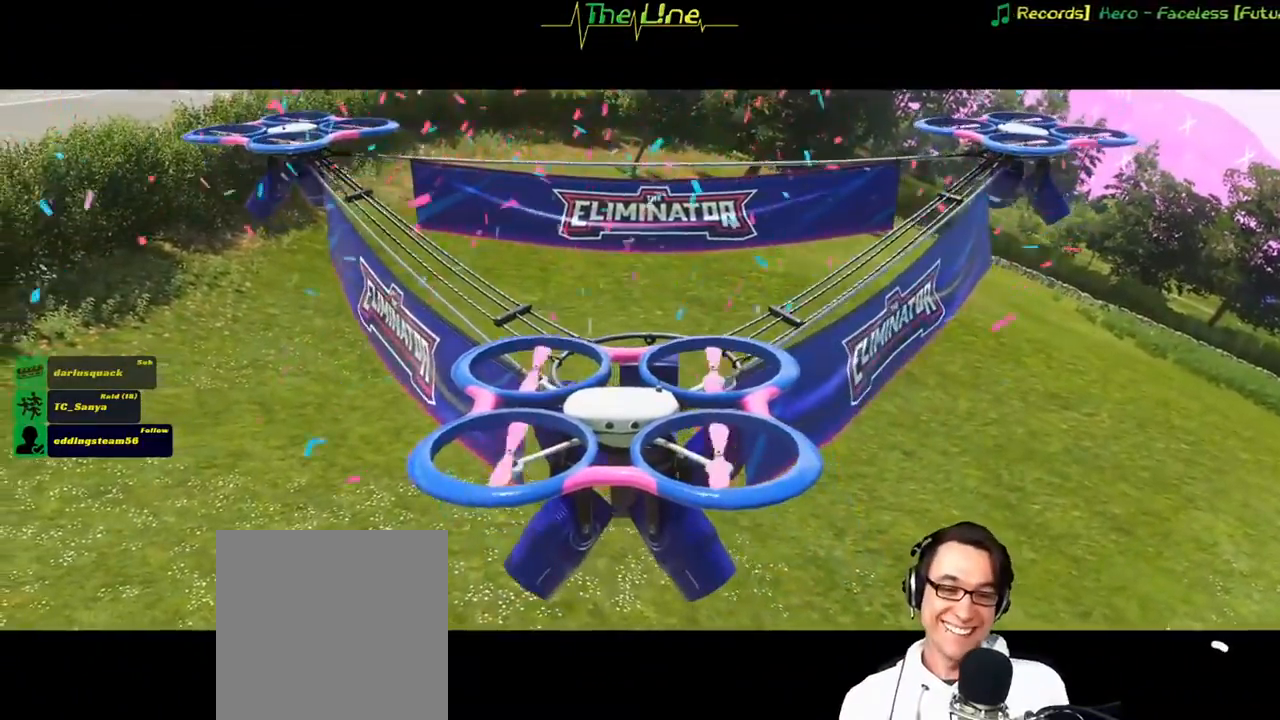
{"buttons": [], "left_stick": "center", "right_stick": "center", "events": []}
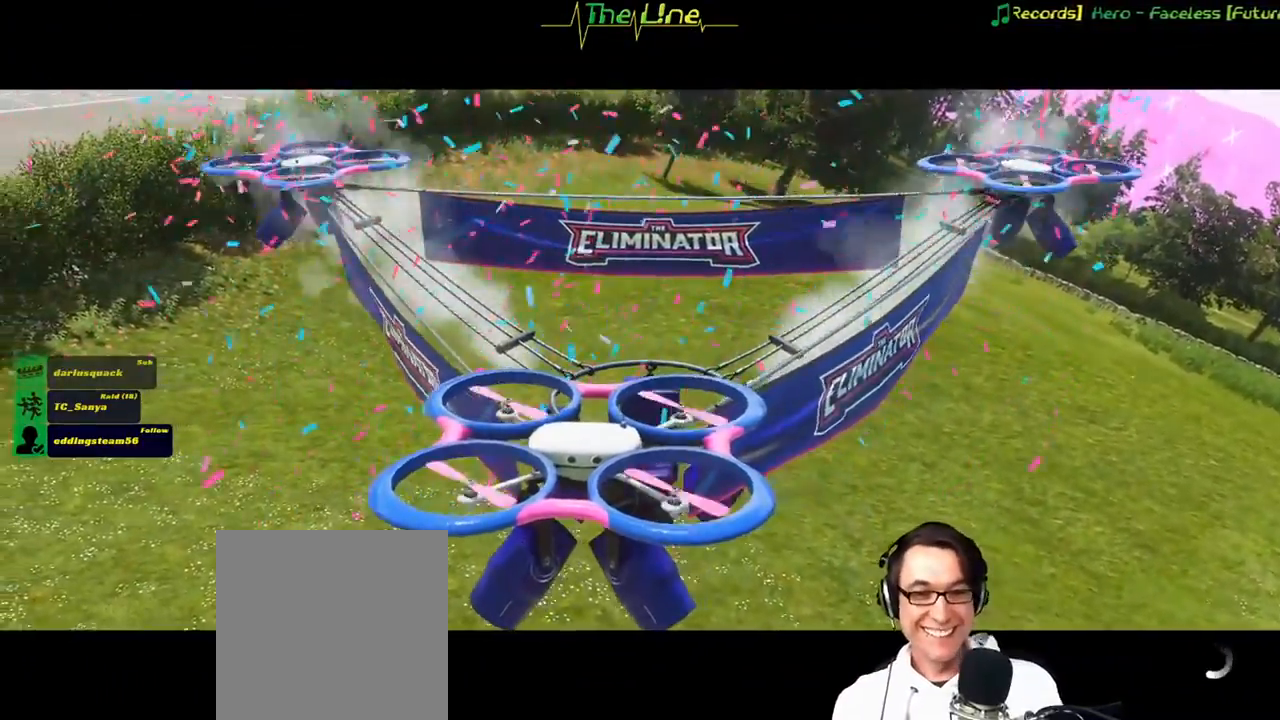
{"buttons": [], "left_stick": "center", "right_stick": "center", "events": []}
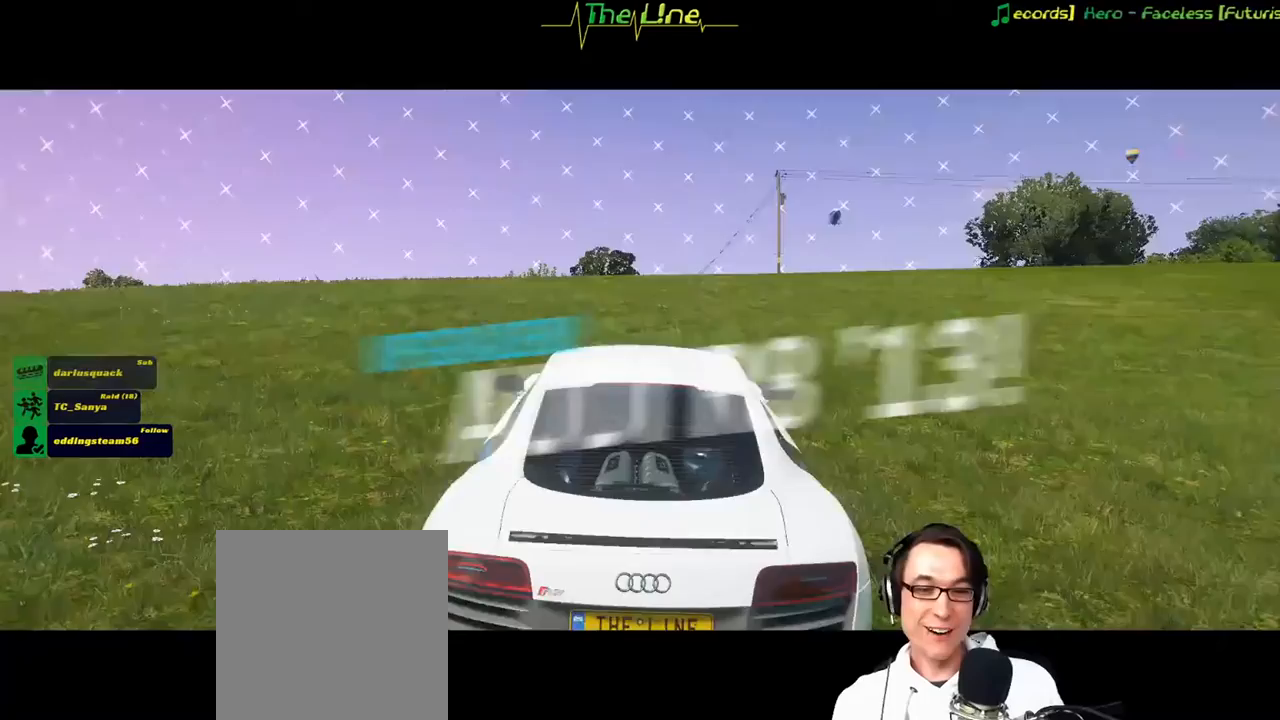
{"buttons": ["R2"], "left_stick": "center", "right_stick": "center", "events": [[334, "R2", "down"]]}
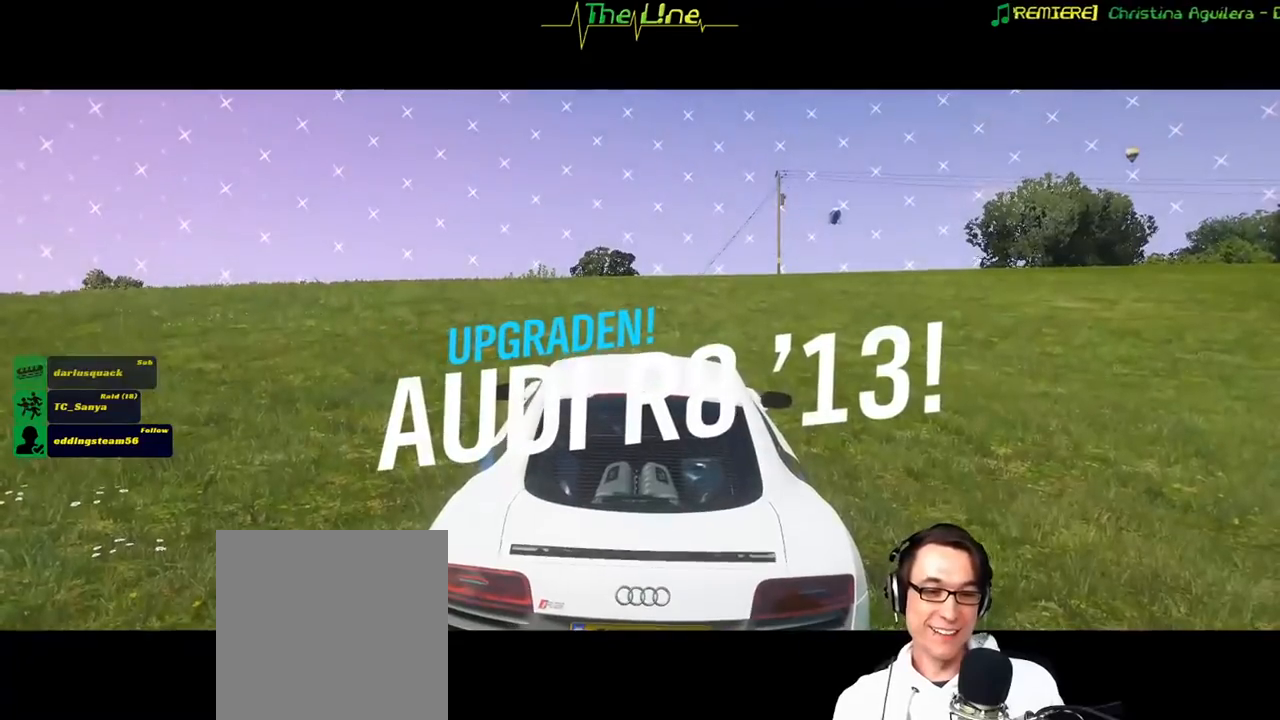
{"buttons": ["R2"], "left_stick": "center", "right_stick": "right", "events": [[84, "right_stick", "right"]]}
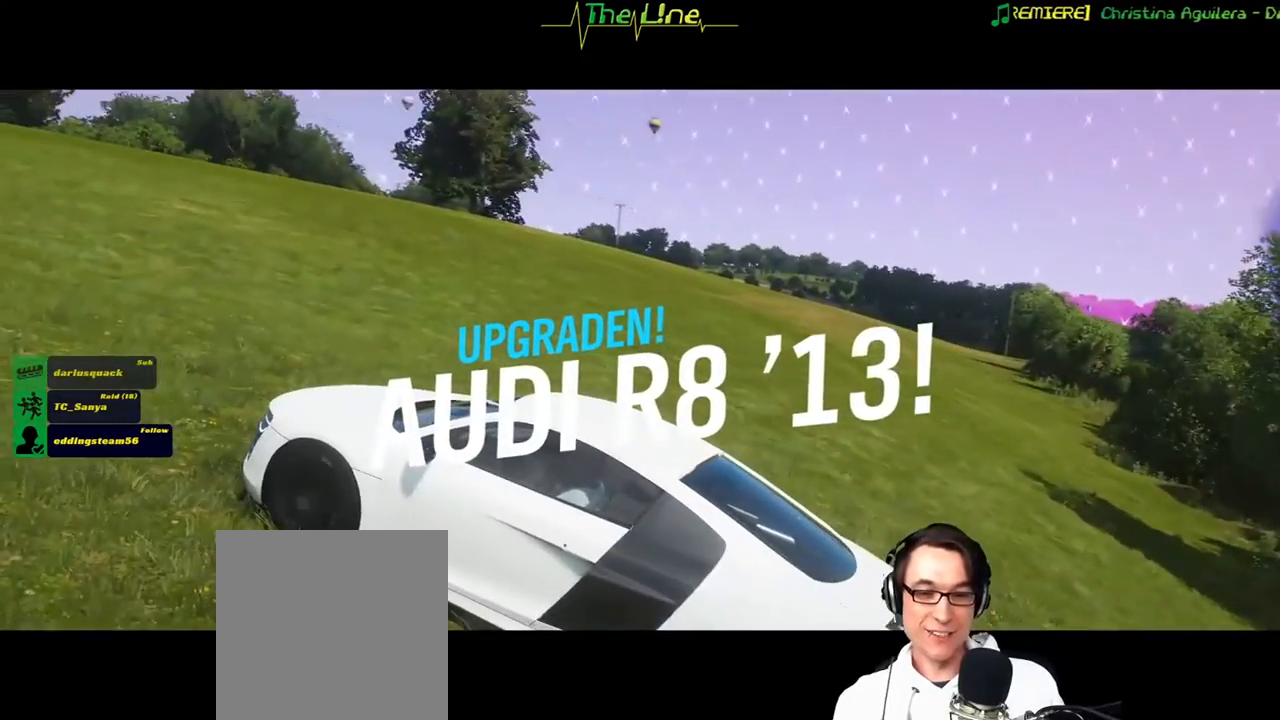
{"buttons": ["R2"], "left_stick": "right", "right_stick": "right", "events": [[450, "left_stick", "right"]]}
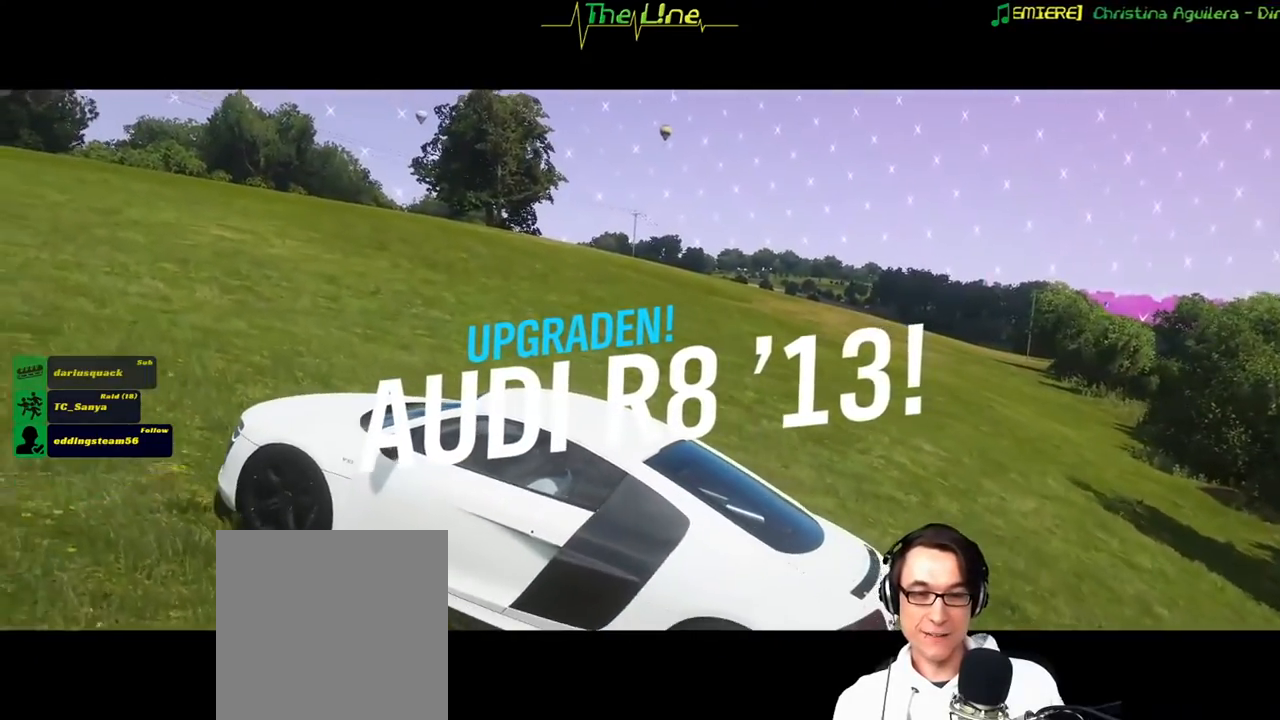
{"buttons": ["R2"], "left_stick": "right", "right_stick": "right", "events": []}
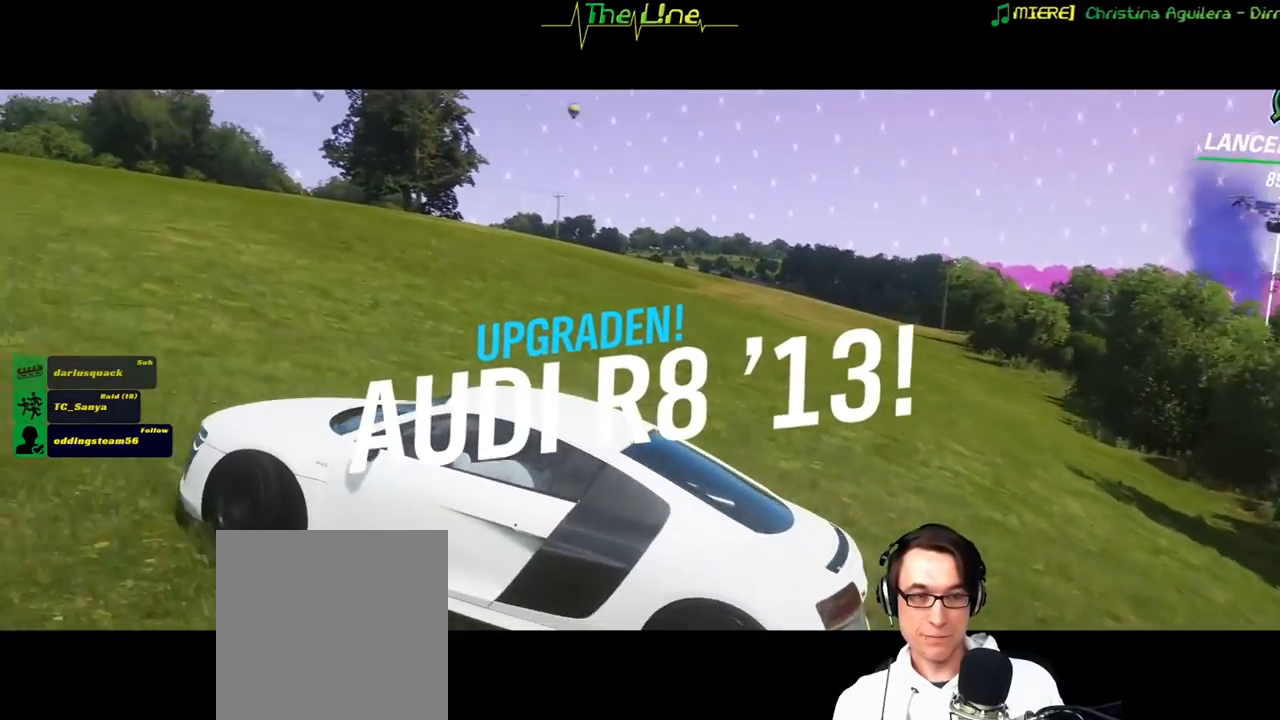
{"buttons": ["R2"], "left_stick": "left", "right_stick": "center", "events": [[16, "left_stick", "center"], [167, "right_stick", "center"], [467, "left_stick", "left"]]}
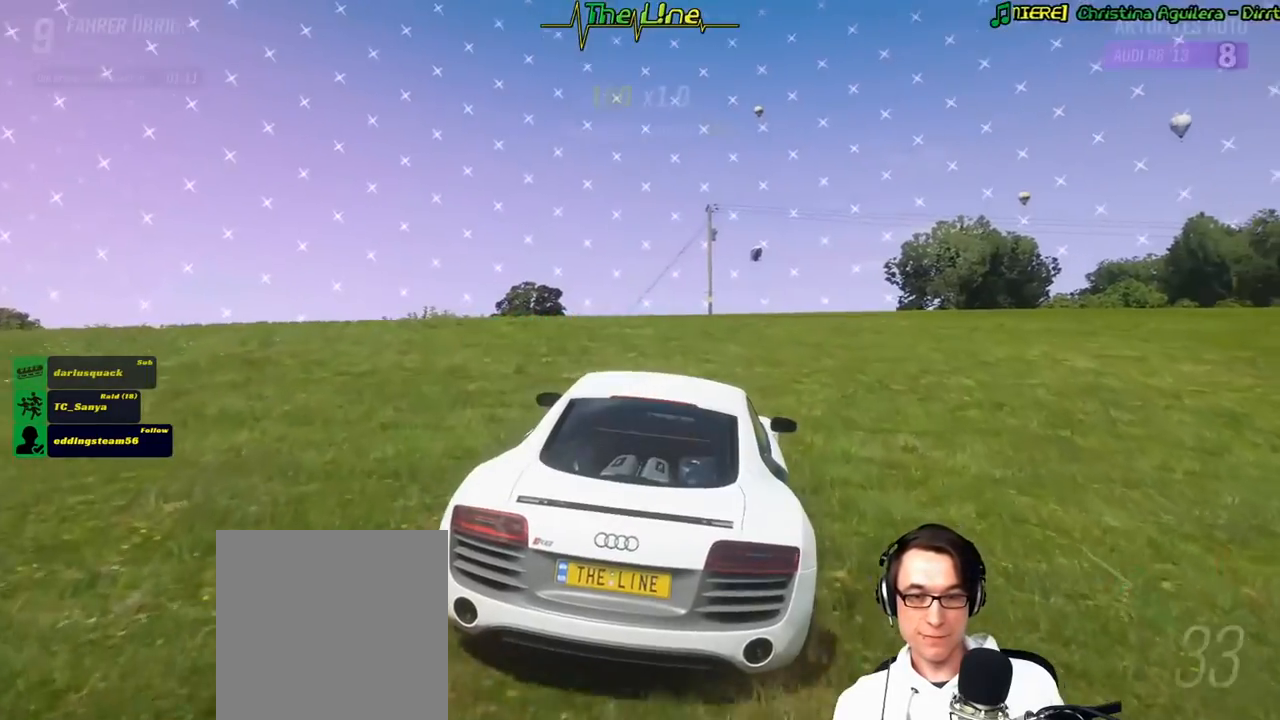
{"buttons": ["R2"], "left_stick": "center", "right_stick": "center", "events": [[201, "left_stick", "center"]]}
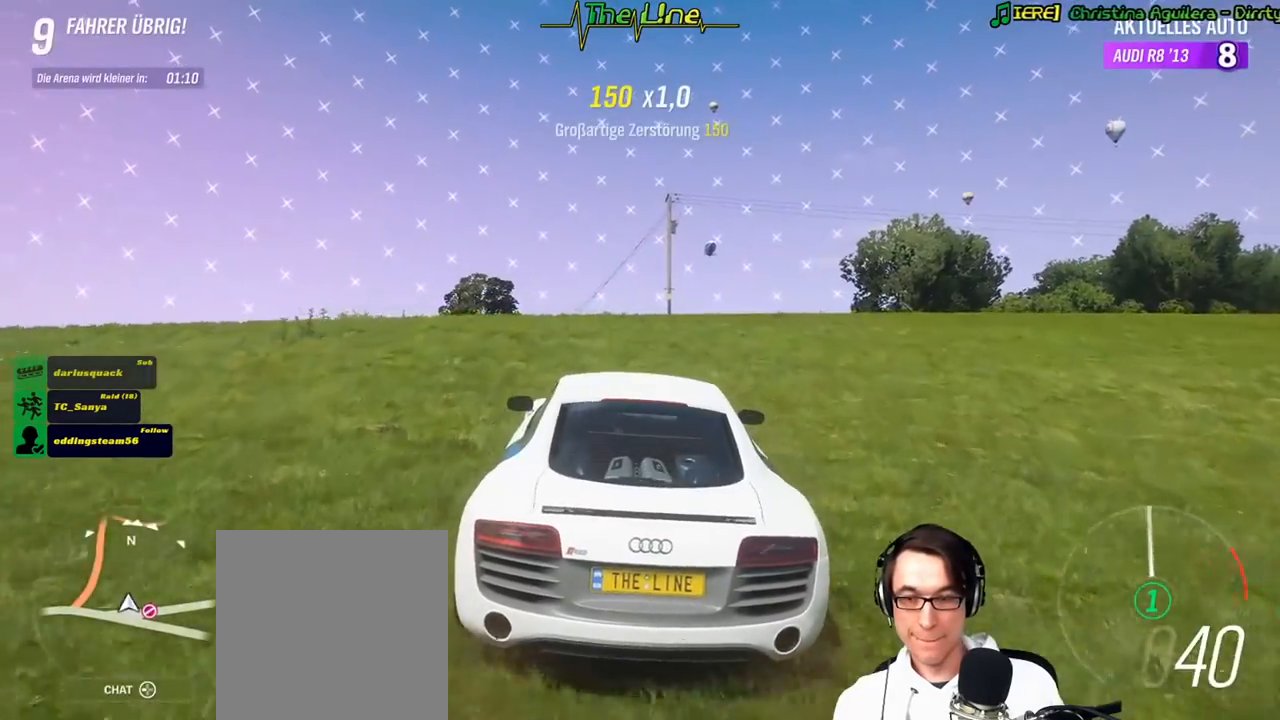
{"buttons": ["R2"], "left_stick": "center", "right_stick": "center", "events": []}
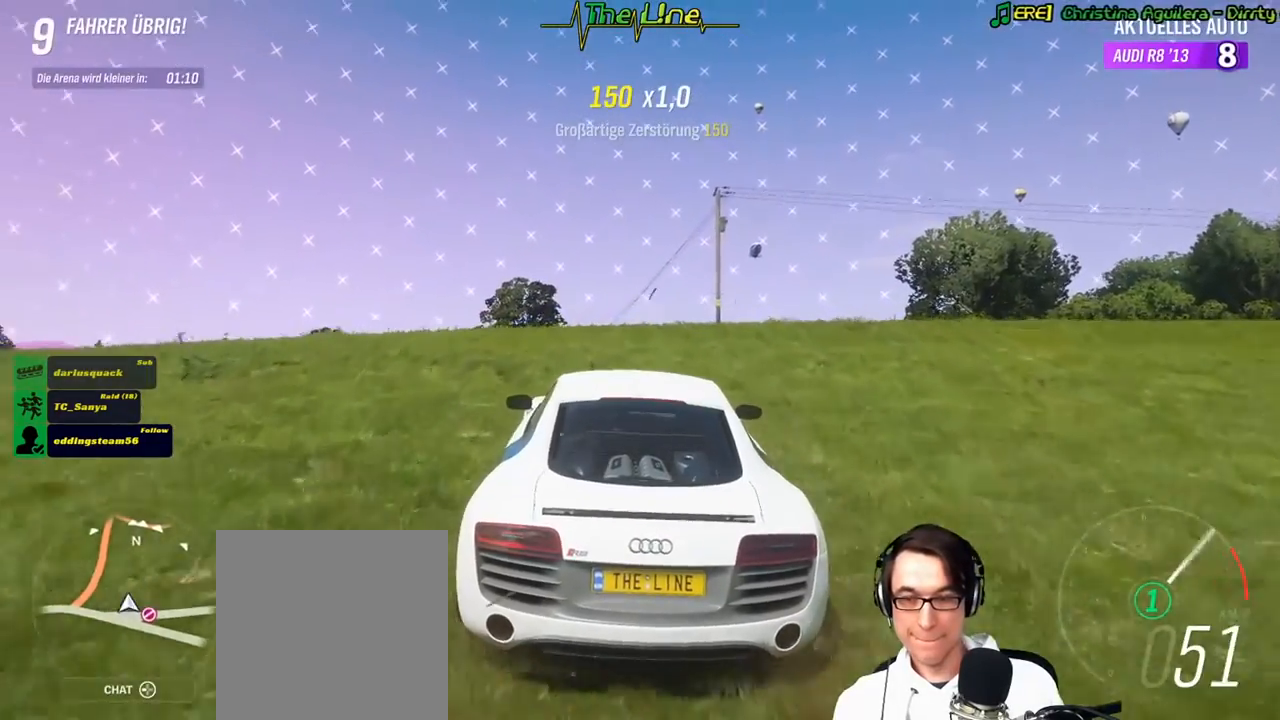
{"buttons": ["R2"], "left_stick": "left", "right_stick": "center", "events": [[34, "left_stick", "up-left"], [134, "left_stick", "center"], [451, "left_stick", "left"]]}
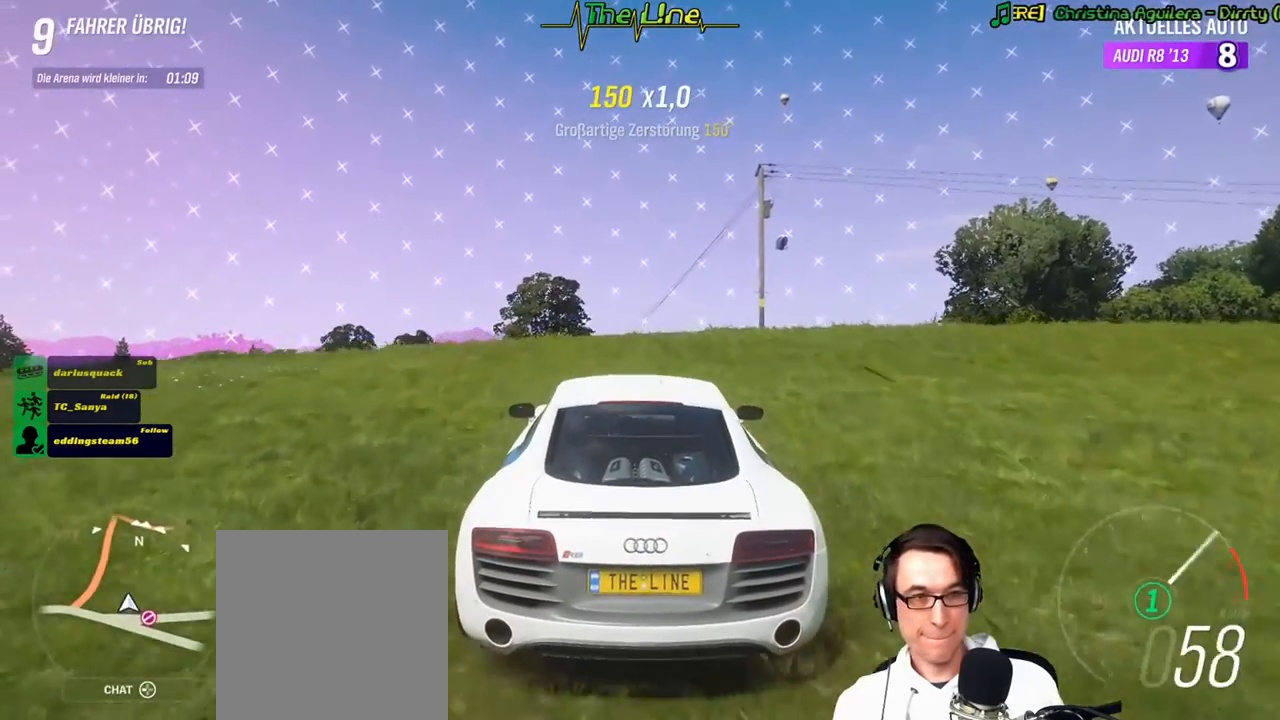
{"buttons": ["R2"], "left_stick": "center", "right_stick": "center", "events": [[67, "left_stick", "center"], [267, "R2", "up"], [417, "R2", "down"]]}
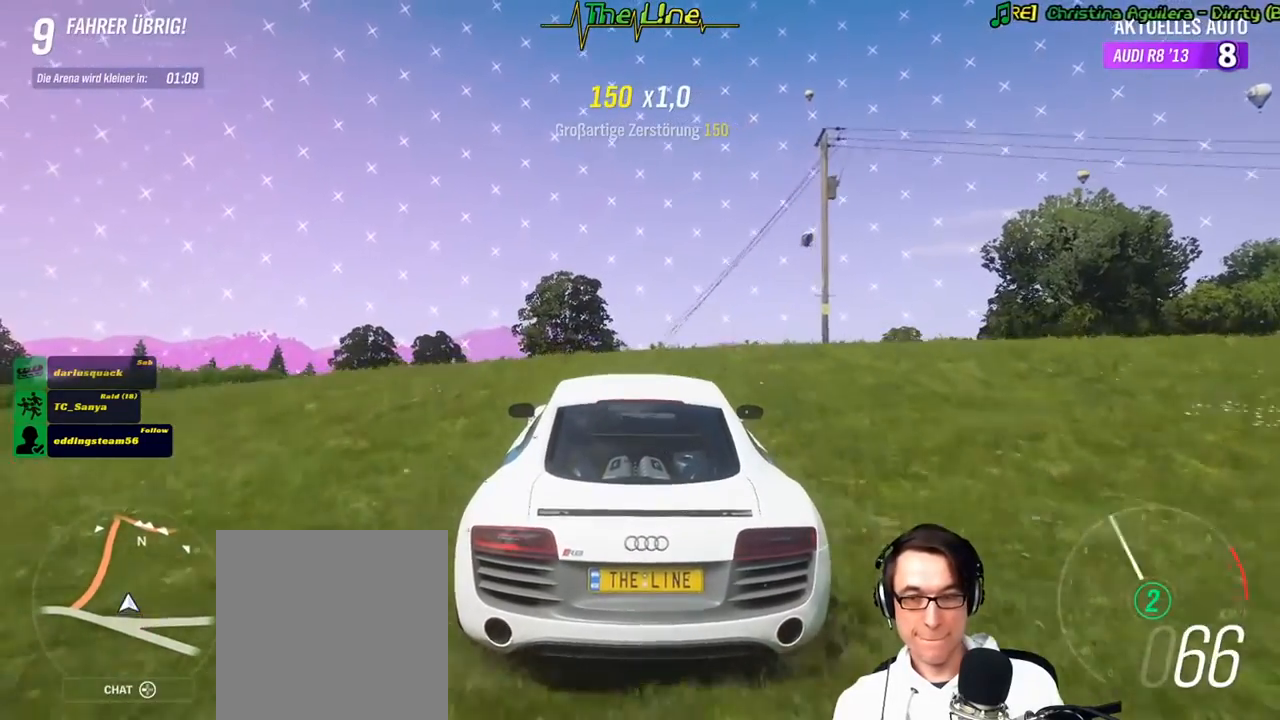
{"buttons": ["R2"], "left_stick": "right", "right_stick": "center", "events": [[67, "left_stick", "right"], [234, "left_stick", "center"], [367, "left_stick", "right"]]}
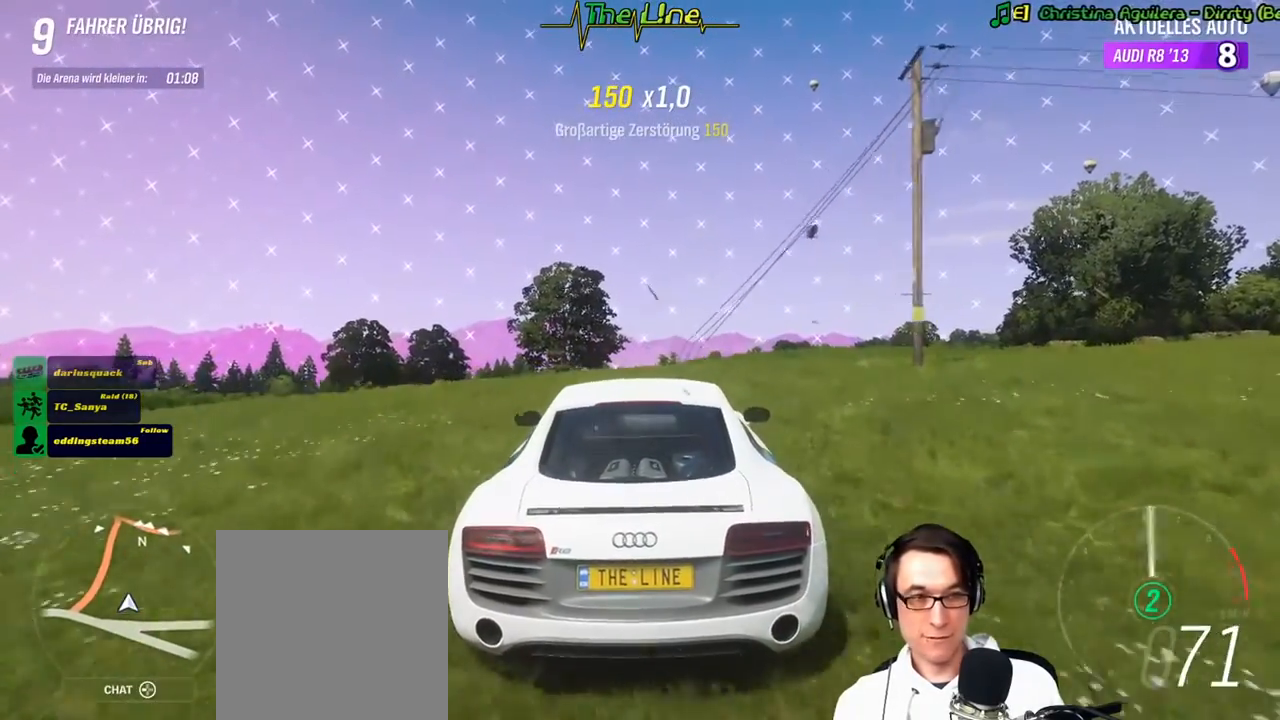
{"buttons": ["R2"], "left_stick": "right", "right_stick": "center", "events": [[250, "left_stick", "center"], [384, "left_stick", "right"]]}
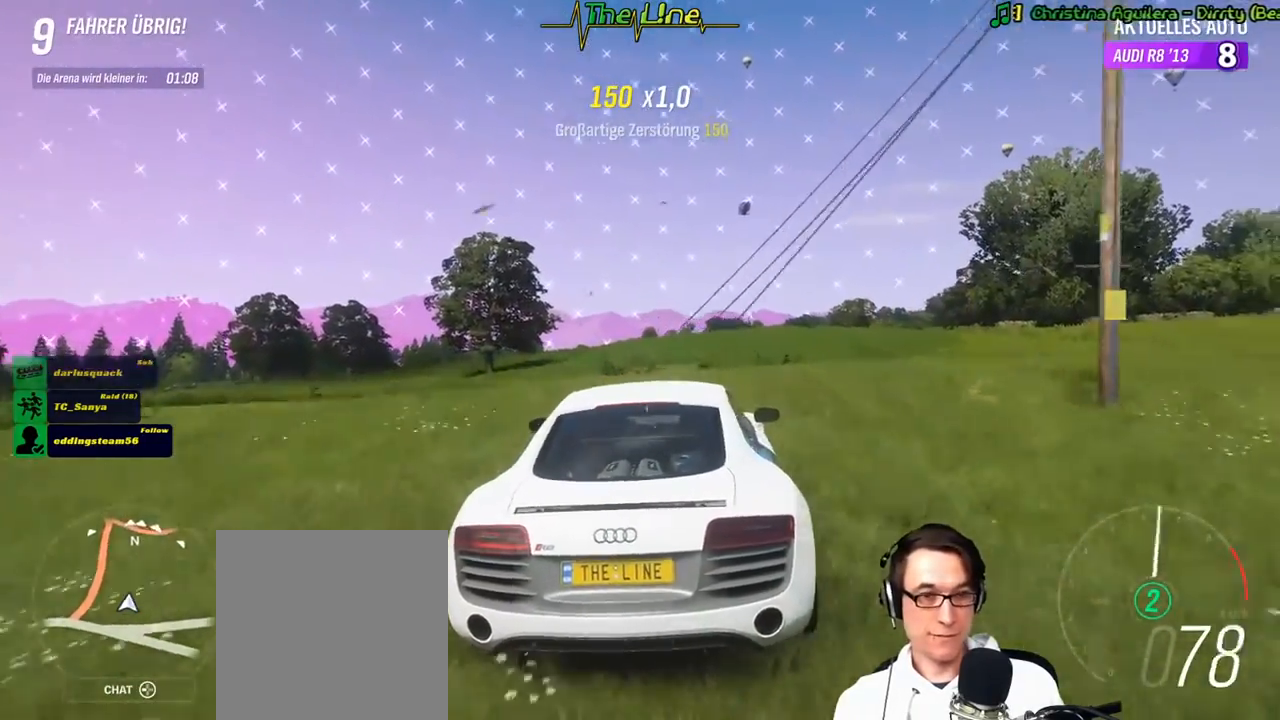
{"buttons": ["R2"], "left_stick": "right", "right_stick": "center", "events": [[251, "left_stick", "center"], [384, "left_stick", "right"]]}
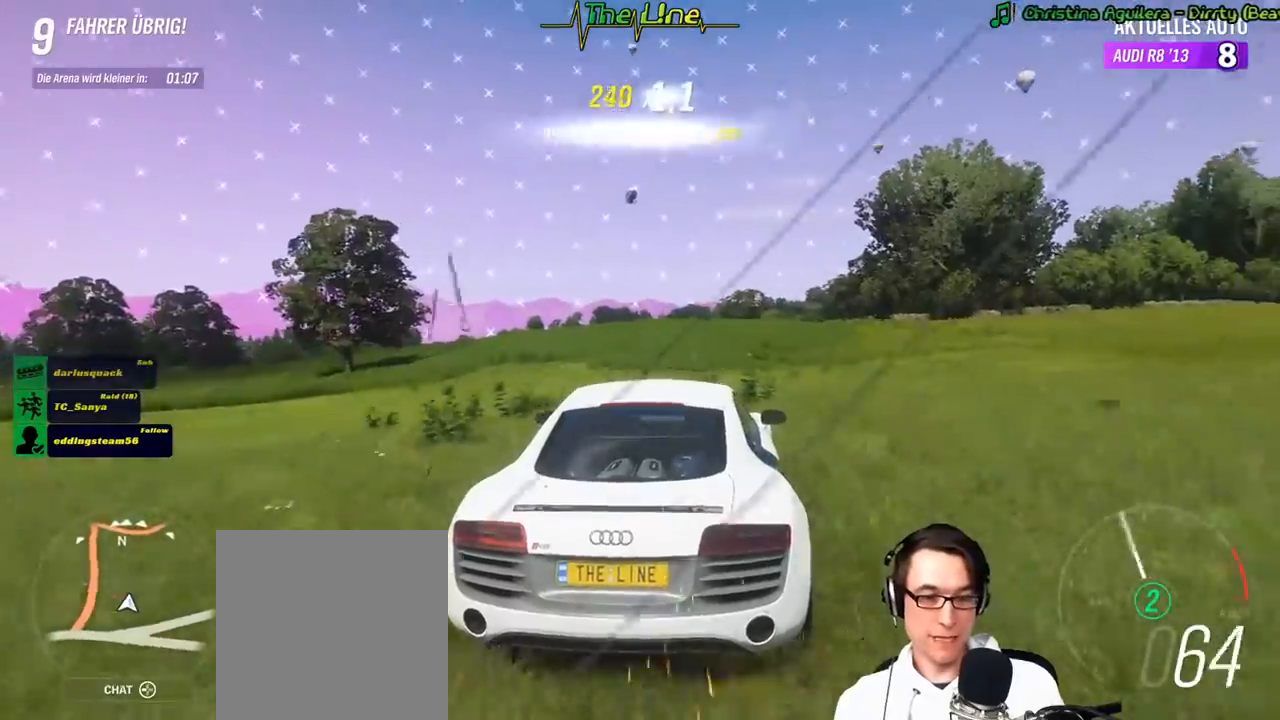
{"buttons": ["R2"], "left_stick": "right", "right_stick": "up", "events": [[150, "left_stick", "center"], [200, "right_stick", "up"], [333, "left_stick", "right"]]}
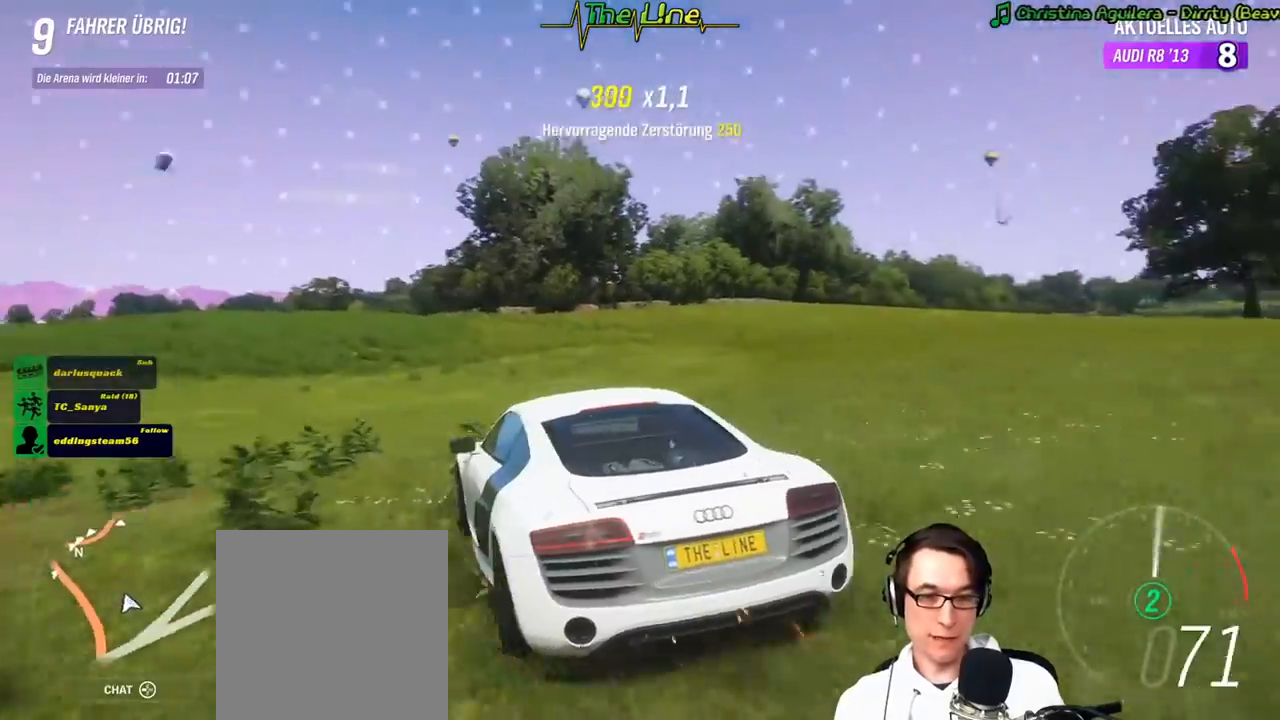
{"buttons": ["R2"], "left_stick": "right", "right_stick": "up", "events": [[134, "left_stick", "center"], [301, "left_stick", "right"]]}
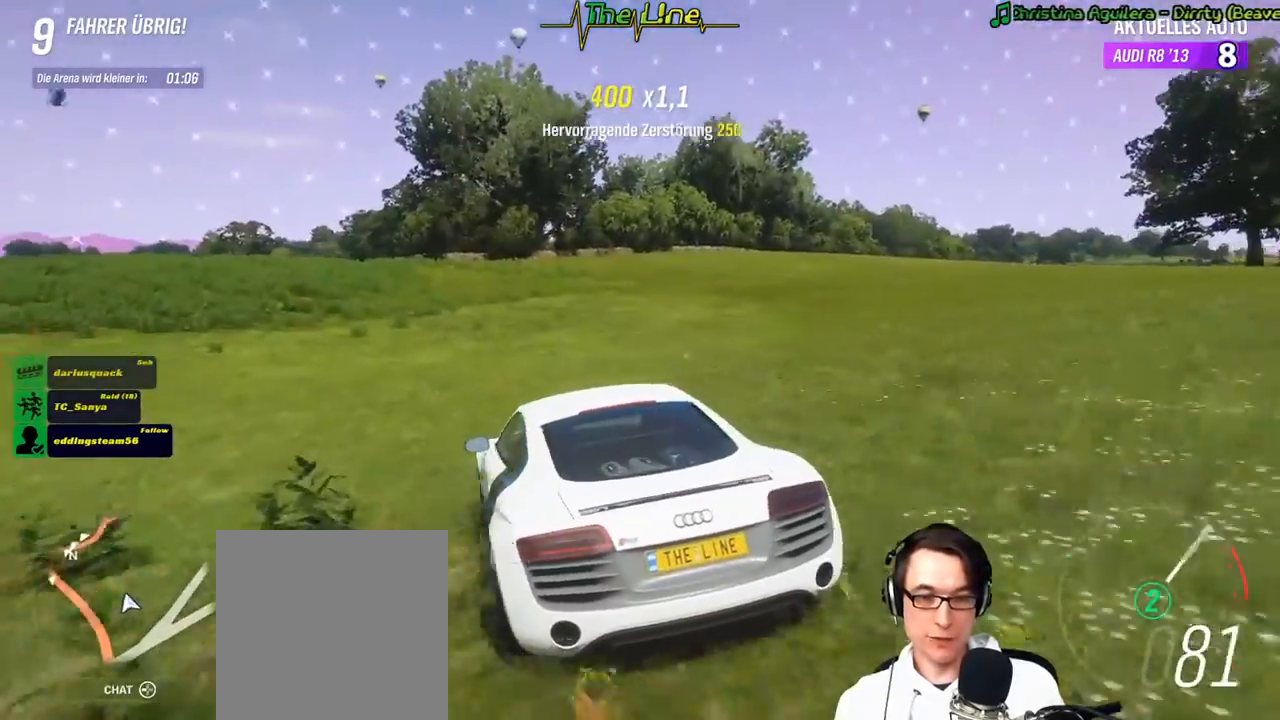
{"buttons": ["R2"], "left_stick": "center", "right_stick": "center", "events": [[250, "right_stick", "center"], [384, "left_stick", "center"]]}
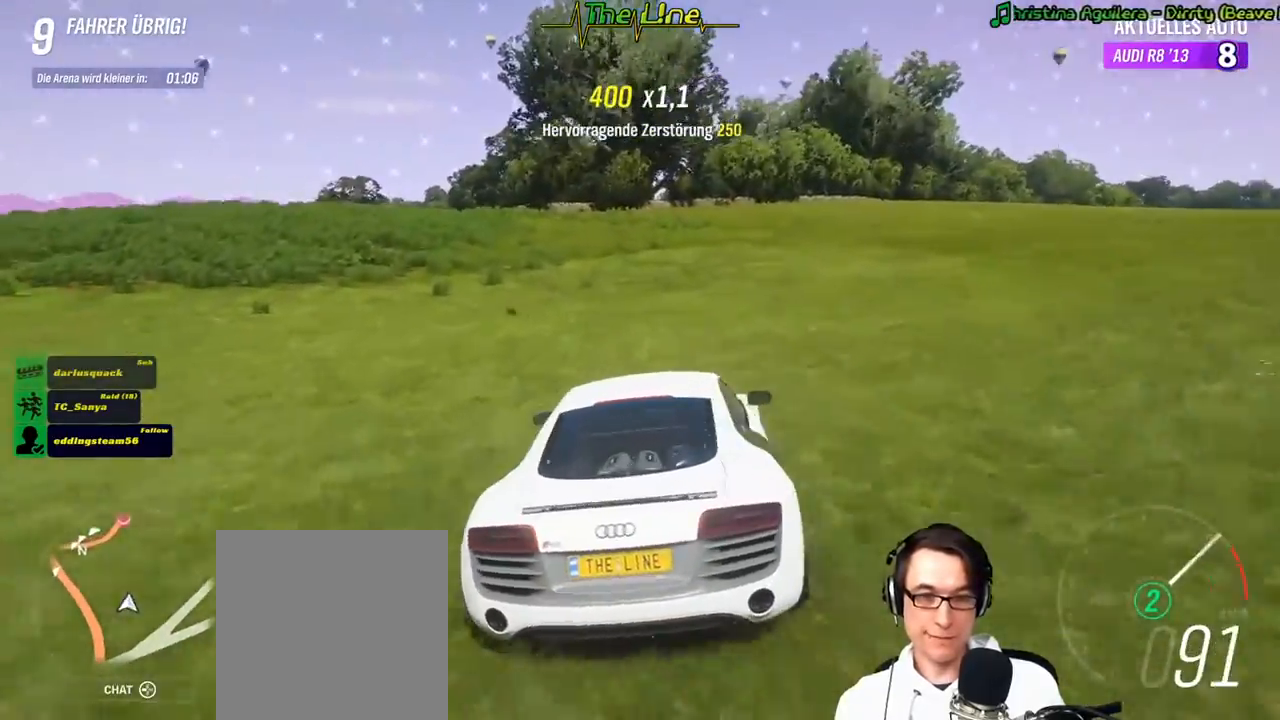
{"buttons": ["R2"], "left_stick": "center", "right_stick": "center", "events": [[34, "left_stick", "right"], [267, "left_stick", "center"]]}
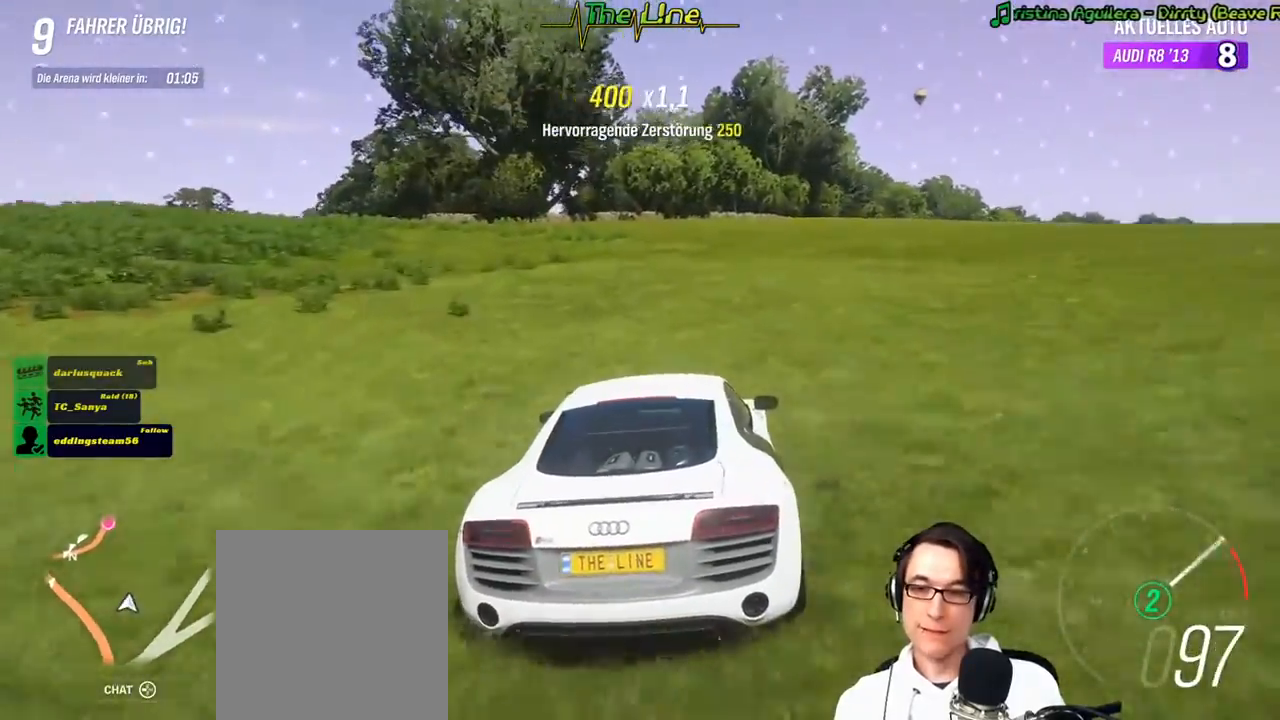
{"buttons": [], "left_stick": "up-left", "right_stick": "center", "events": [[83, "left_stick", "up-left"], [384, "R2", "up"]]}
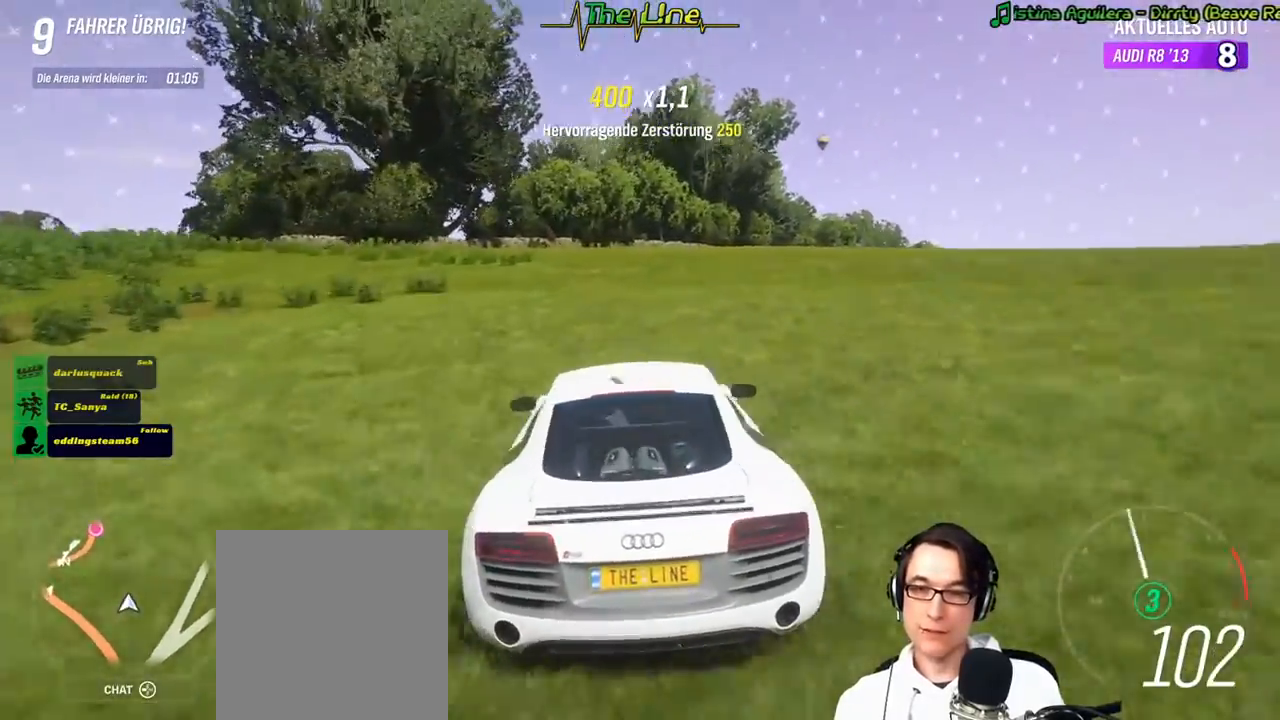
{"buttons": [], "left_stick": "left", "right_stick": "center", "events": [[334, "L2", "down"], [351, "left_stick", "center"], [484, "L2", "up"], [501, "left_stick", "left"]]}
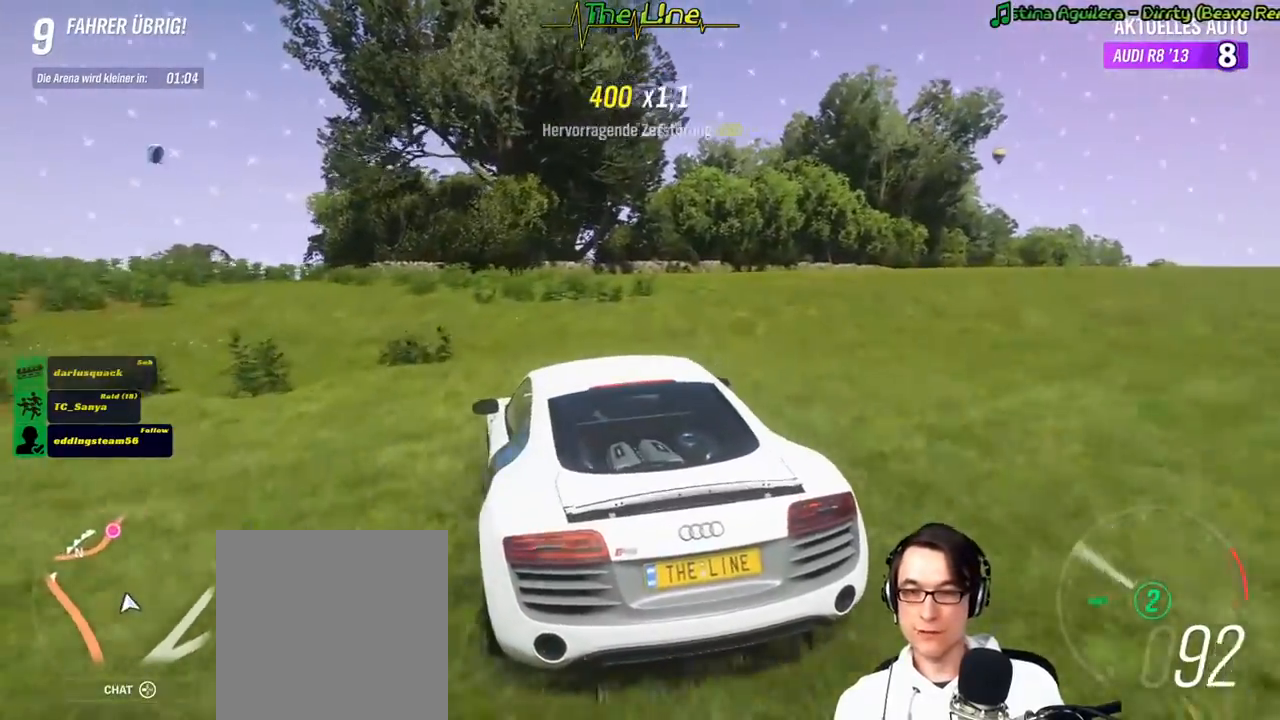
{"buttons": ["R2"], "left_stick": "center", "right_stick": "center", "events": [[67, "R2", "down"], [83, "left_stick", "center"], [333, "left_stick", "right"], [450, "left_stick", "center"]]}
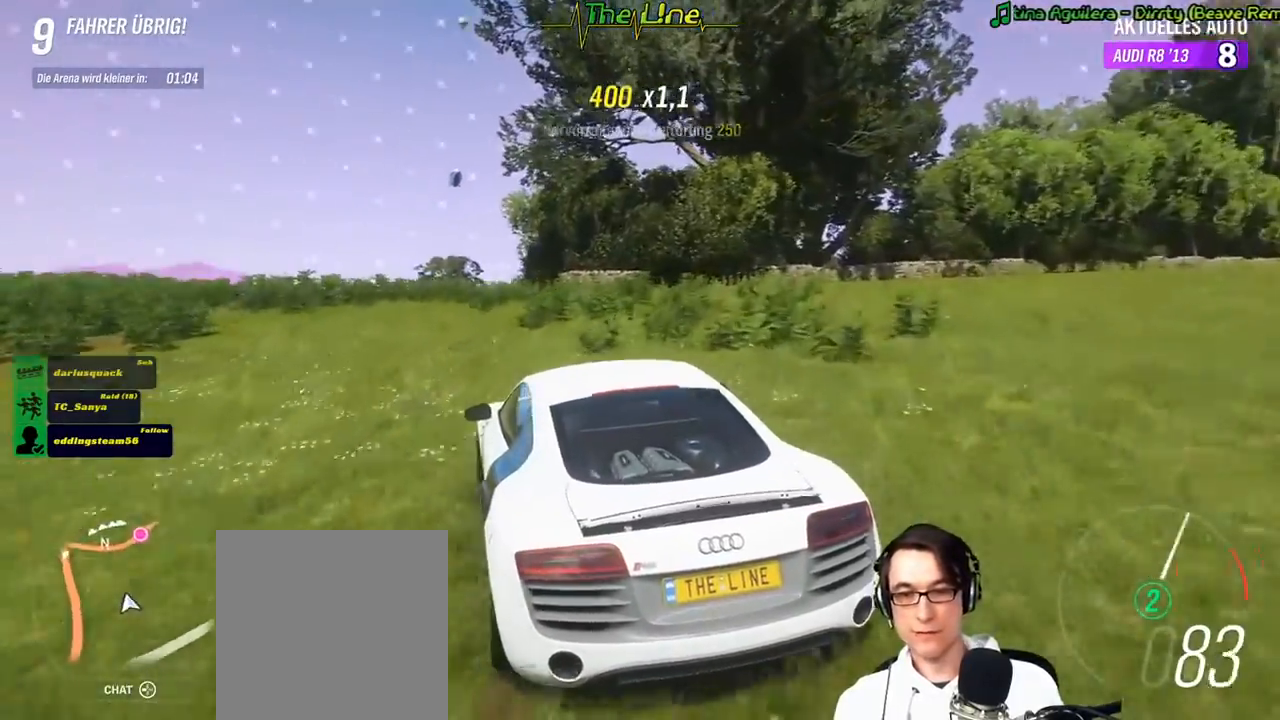
{"buttons": ["R2"], "left_stick": "center", "right_stick": "up-right", "events": [[84, "left_stick", "right"], [150, "right_stick", "up-right"], [317, "left_stick", "center"]]}
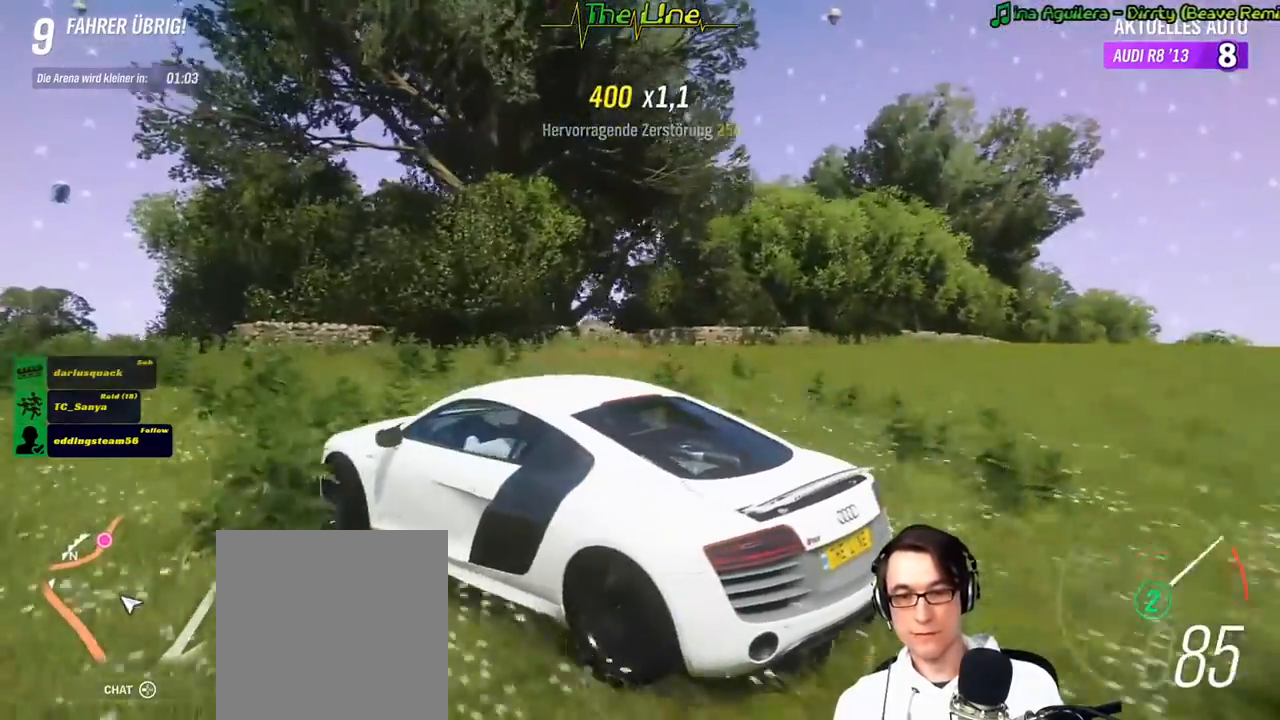
{"buttons": ["R2"], "left_stick": "right", "right_stick": "up-right", "events": [[33, "left_stick", "right"], [100, "R2", "up"], [317, "R2", "down"], [317, "left_stick", "center"], [467, "left_stick", "right"]]}